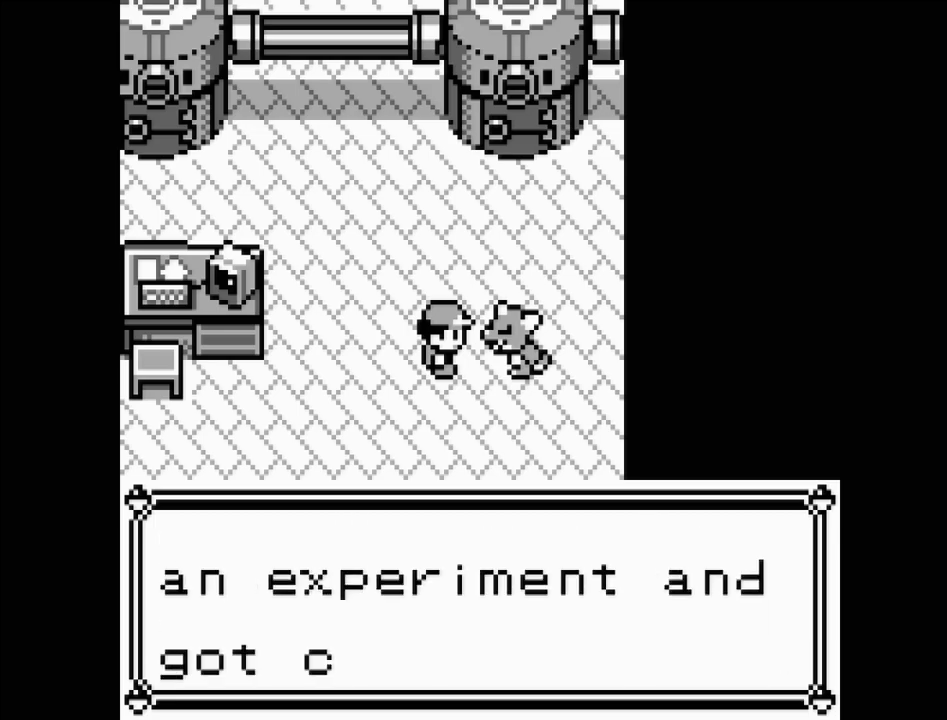
Gameplay with a controller (Nintendo layout); each line is a JSON object with the inputs held at the frame after it. "events" lists button and stick changes between this image and that frame as [ms after this image, input, new state], when the widget could be followed in between. Not read: L3 R3.
{"buttons": ["A"], "events": [[17, "B", "up"], [100, "B", "down"], [117, "A", "up"], [233, "A", "down"], [233, "B", "up"], [317, "A", "up"], [317, "B", "down"], [433, "A", "down"], [450, "B", "up"]]}
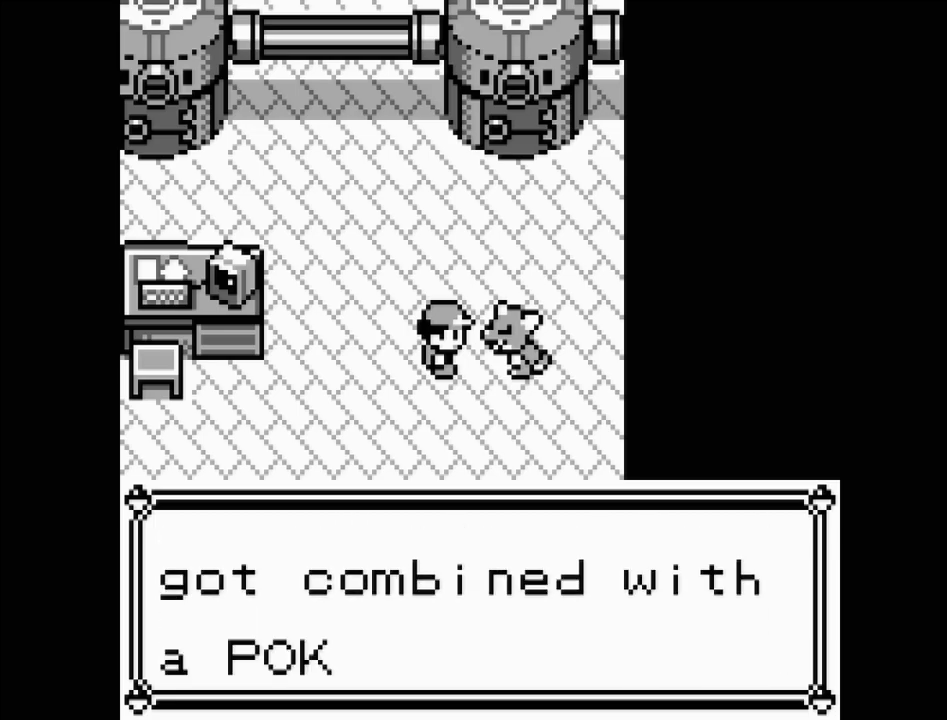
{"buttons": ["B"], "events": [[17, "B", "down"], [67, "A", "up"], [117, "A", "down"], [133, "B", "up"], [217, "B", "down"], [233, "A", "up"], [333, "A", "down"], [333, "B", "up"], [433, "B", "down"], [450, "A", "up"]]}
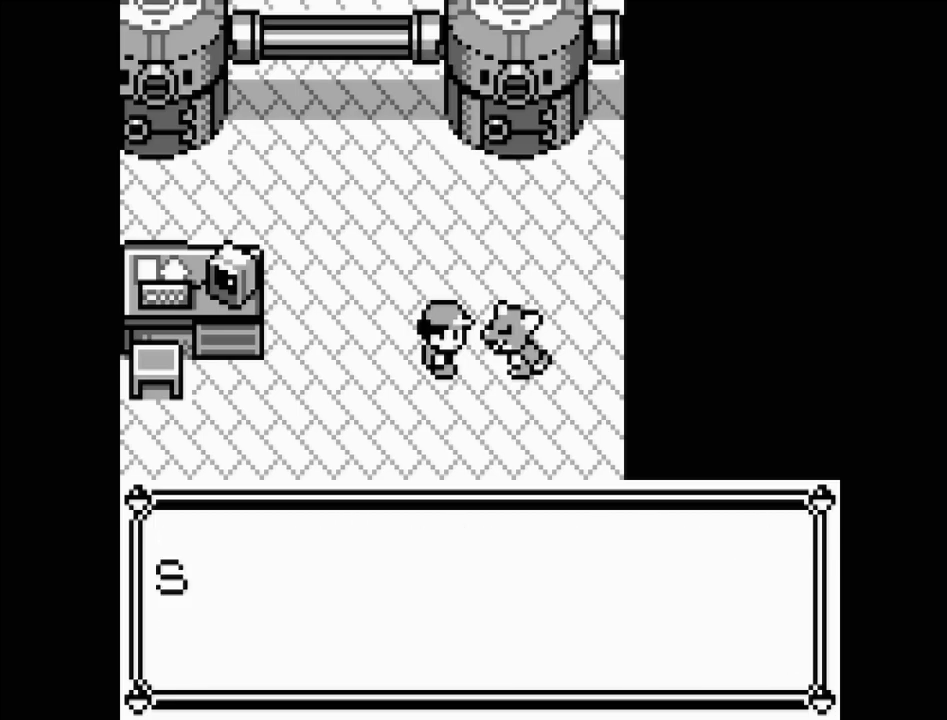
{"buttons": ["A"], "events": [[17, "A", "down"], [17, "B", "up"], [117, "B", "down"], [150, "A", "up"], [200, "A", "down"], [233, "B", "up"], [333, "B", "down"], [350, "A", "up"], [417, "A", "down"], [417, "B", "up"]]}
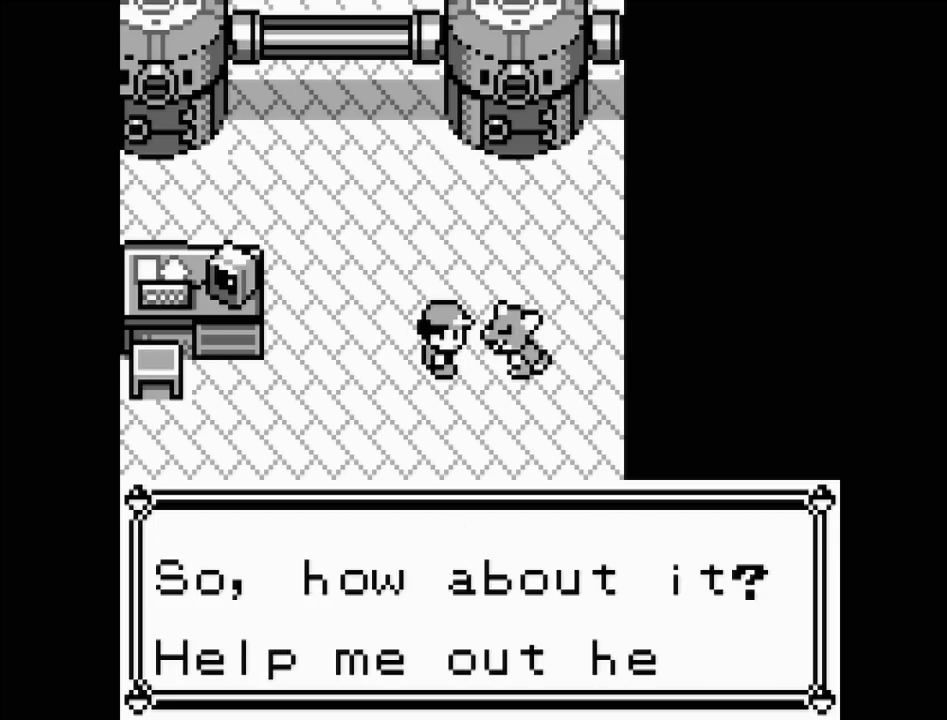
{"buttons": [], "events": [[33, "B", "down"], [50, "A", "up"], [117, "B", "up"], [133, "A", "down"], [233, "A", "up"], [233, "B", "down"], [350, "B", "up"]]}
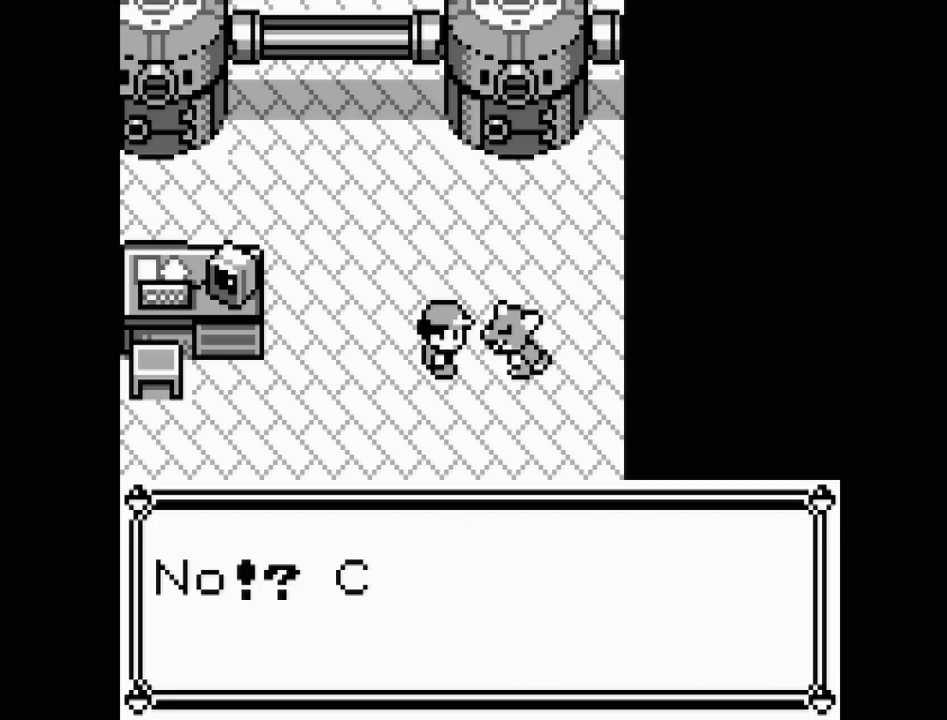
{"buttons": [], "events": [[367, "A", "down"], [450, "A", "up"]]}
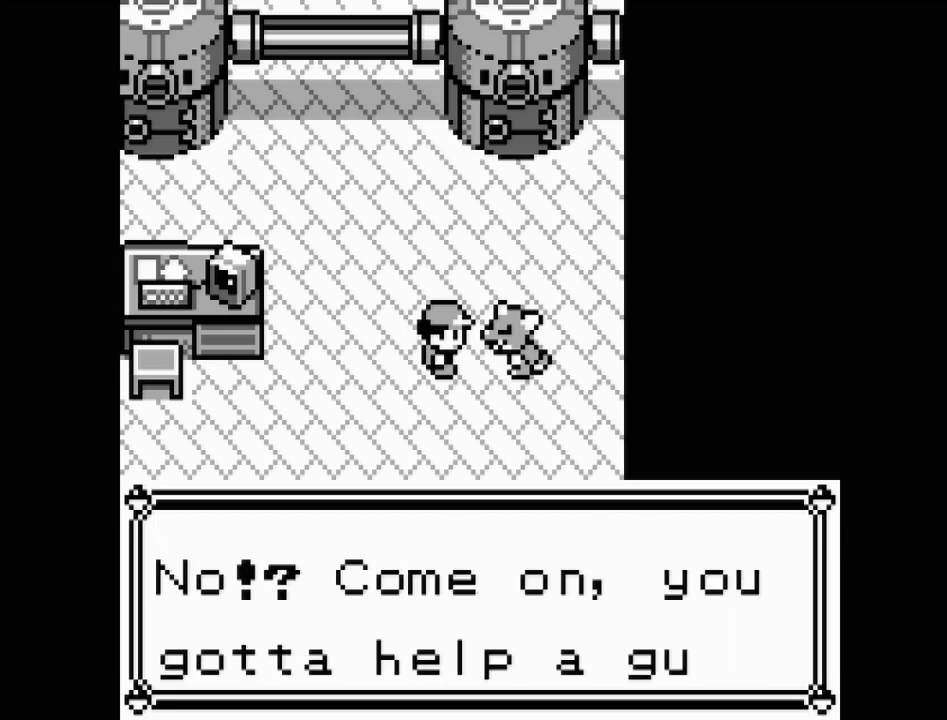
{"buttons": ["A"], "events": [[50, "A", "down"], [167, "A", "up"], [200, "B", "down"], [267, "A", "down"], [283, "B", "up"], [400, "B", "down"], [433, "A", "up"], [483, "B", "up"], [500, "A", "down"]]}
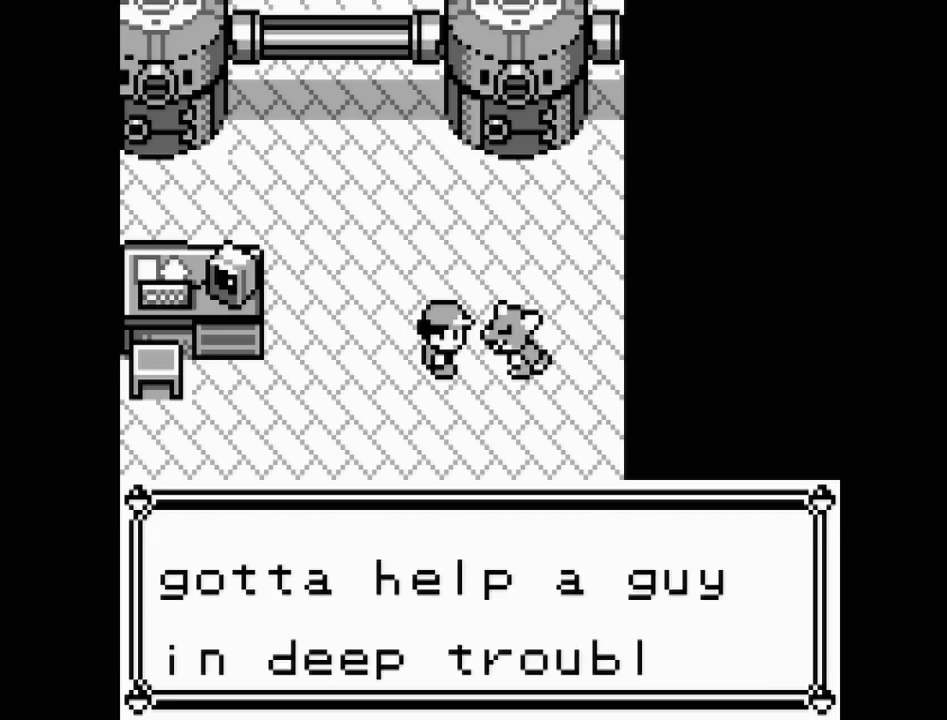
{"buttons": ["A", "B"], "events": [[133, "A", "up"], [133, "B", "down"], [217, "A", "down"], [217, "B", "up"], [300, "B", "down"], [333, "A", "up"], [417, "A", "down"], [417, "B", "up"], [500, "B", "down"]]}
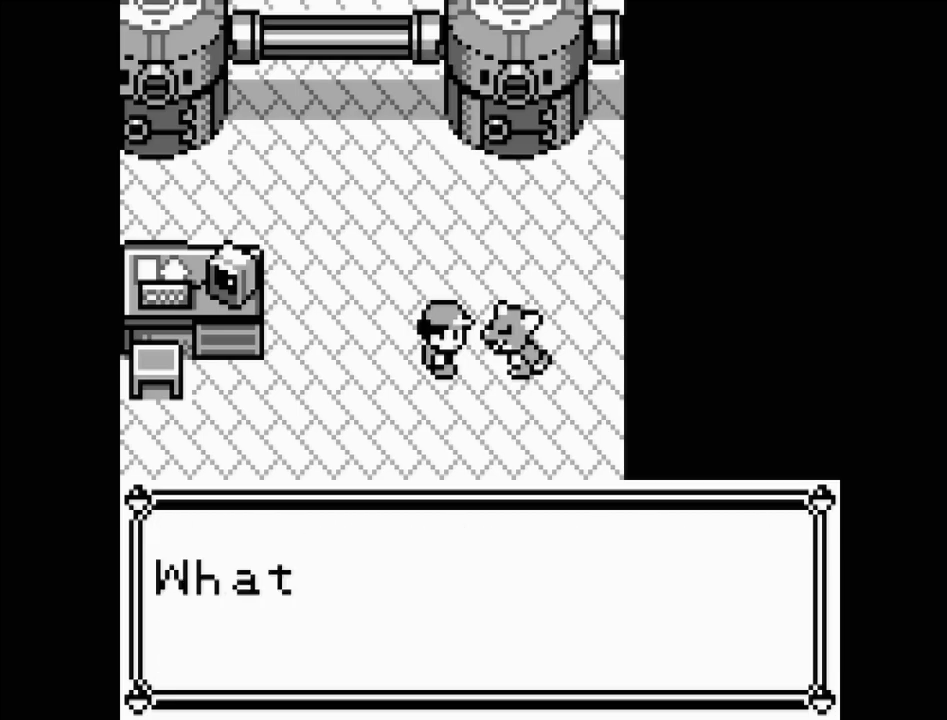
{"buttons": ["B"], "events": [[33, "A", "up"], [117, "A", "down"], [117, "B", "up"], [200, "B", "down"], [267, "A", "up"], [317, "A", "down"], [317, "B", "up"], [417, "A", "up"], [417, "B", "down"]]}
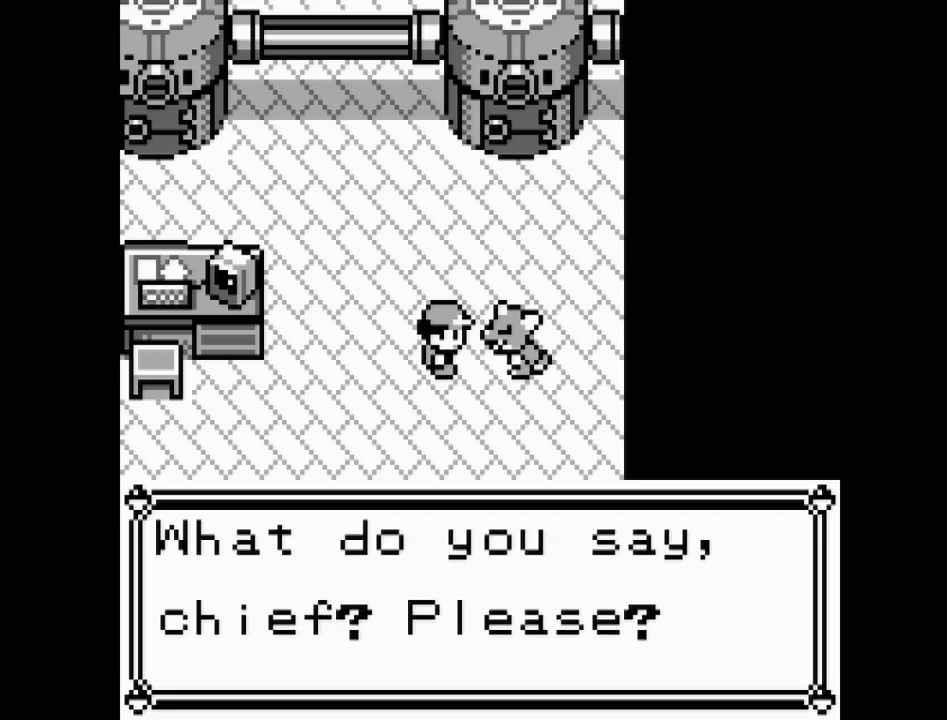
{"buttons": ["A"], "events": [[33, "B", "up"], [67, "A", "down"], [117, "B", "down"], [150, "A", "up"], [250, "A", "down"], [250, "B", "up"], [333, "B", "down"], [350, "A", "up"], [433, "A", "down"], [450, "B", "up"]]}
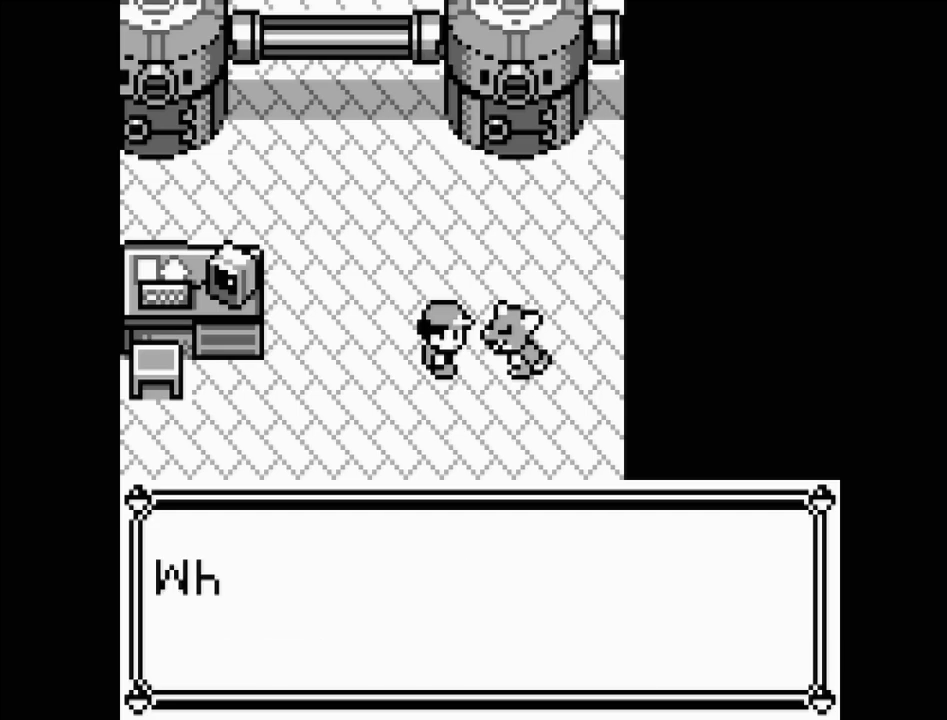
{"buttons": ["B"], "events": [[33, "A", "up"], [33, "B", "down"], [150, "A", "down"], [150, "B", "up"], [233, "A", "up"], [233, "B", "down"], [350, "A", "down"], [350, "B", "up"], [433, "B", "down"], [467, "A", "up"]]}
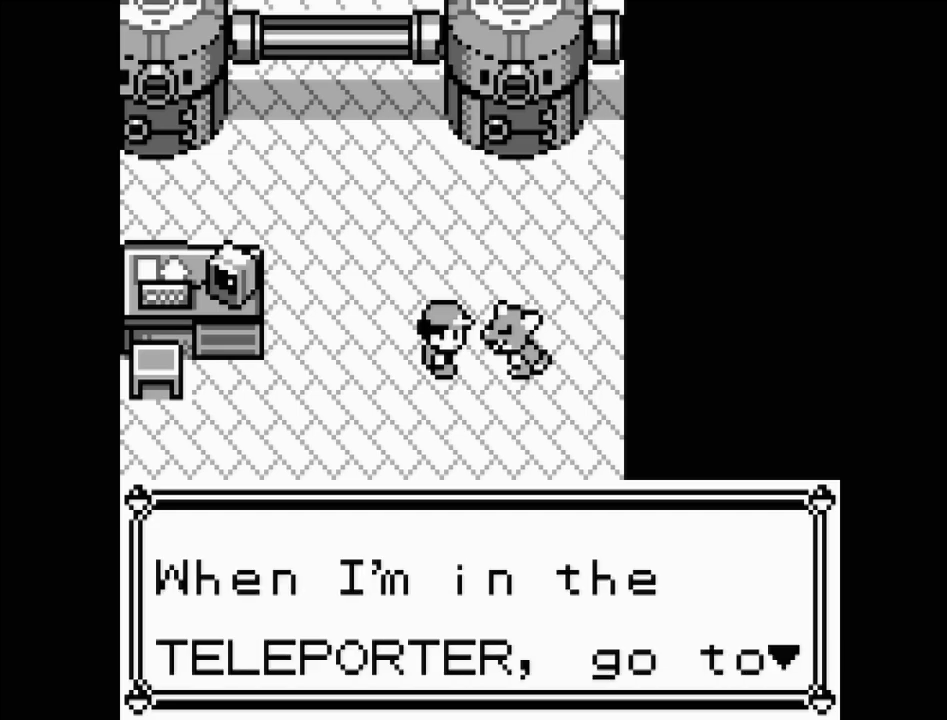
{"buttons": ["A"], "events": [[50, "A", "down"], [67, "B", "up"], [150, "B", "down"], [183, "A", "up"], [267, "A", "down"], [283, "B", "up"], [350, "B", "down"], [367, "A", "up"], [467, "A", "down"], [467, "B", "up"]]}
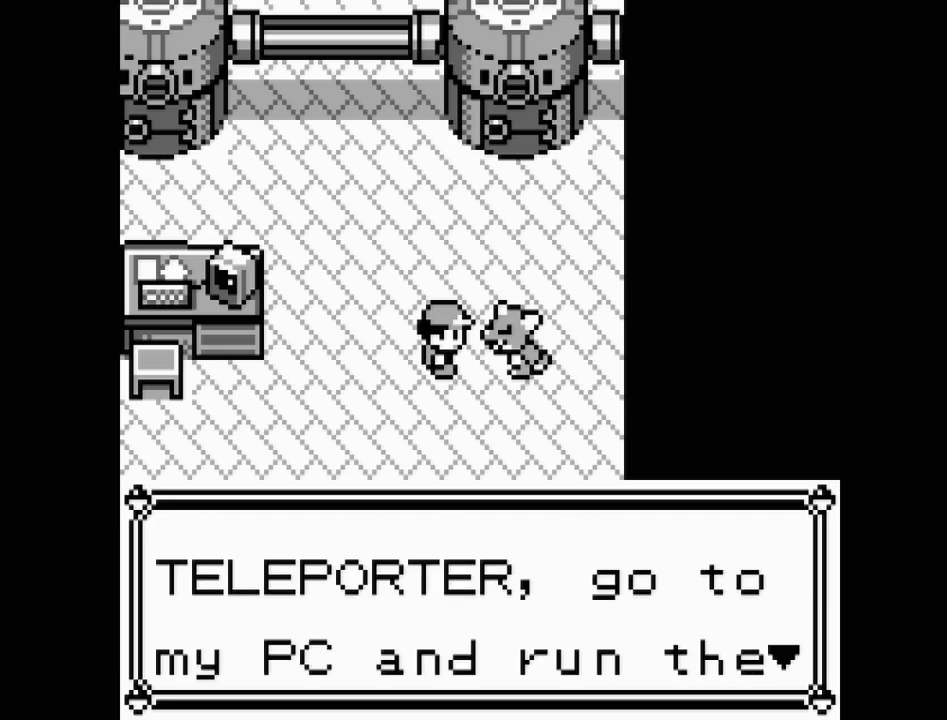
{"buttons": ["A", "B"], "events": [[83, "B", "down"], [117, "A", "up"], [200, "A", "down"], [200, "B", "up"], [300, "B", "down"], [333, "A", "up"], [400, "A", "down"], [417, "B", "up"], [500, "B", "down"]]}
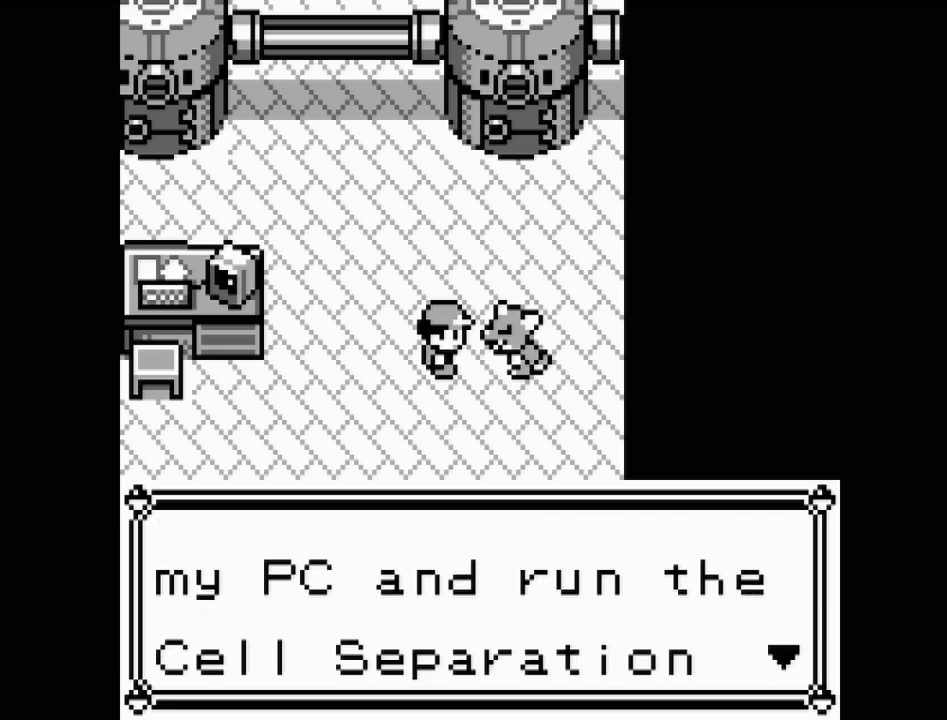
{"buttons": ["A", "B"], "events": [[33, "A", "up"], [117, "B", "up"], [133, "A", "down"], [250, "B", "down"], [283, "A", "up"], [367, "A", "down"], [367, "B", "up"], [483, "B", "down"]]}
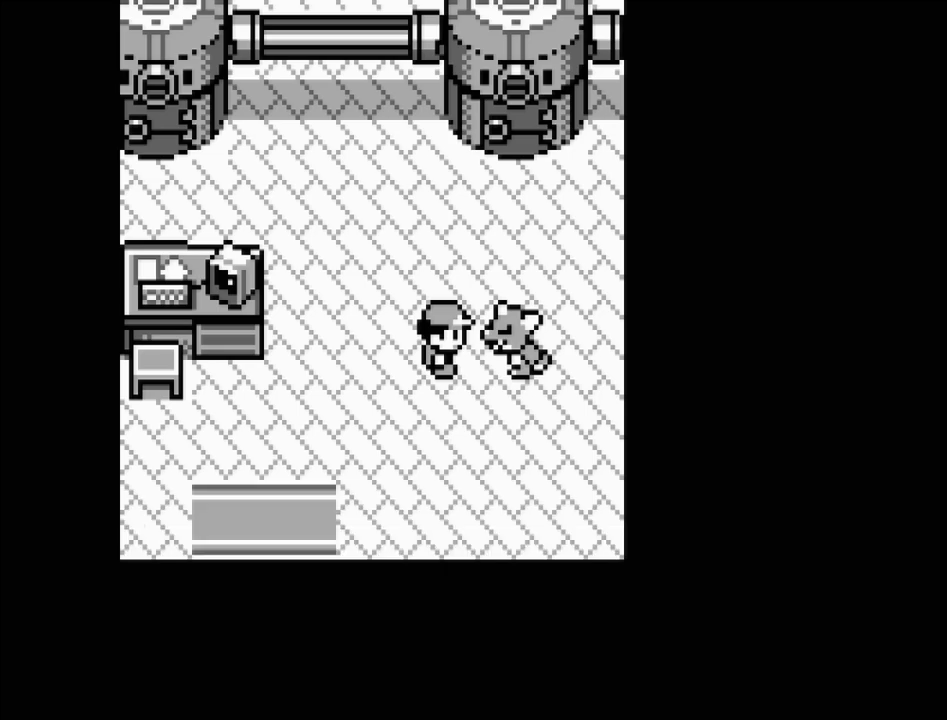
{"buttons": [], "events": [[17, "A", "up"], [83, "A", "down"], [83, "B", "up"], [183, "B", "down"], [233, "A", "up"], [317, "B", "up"]]}
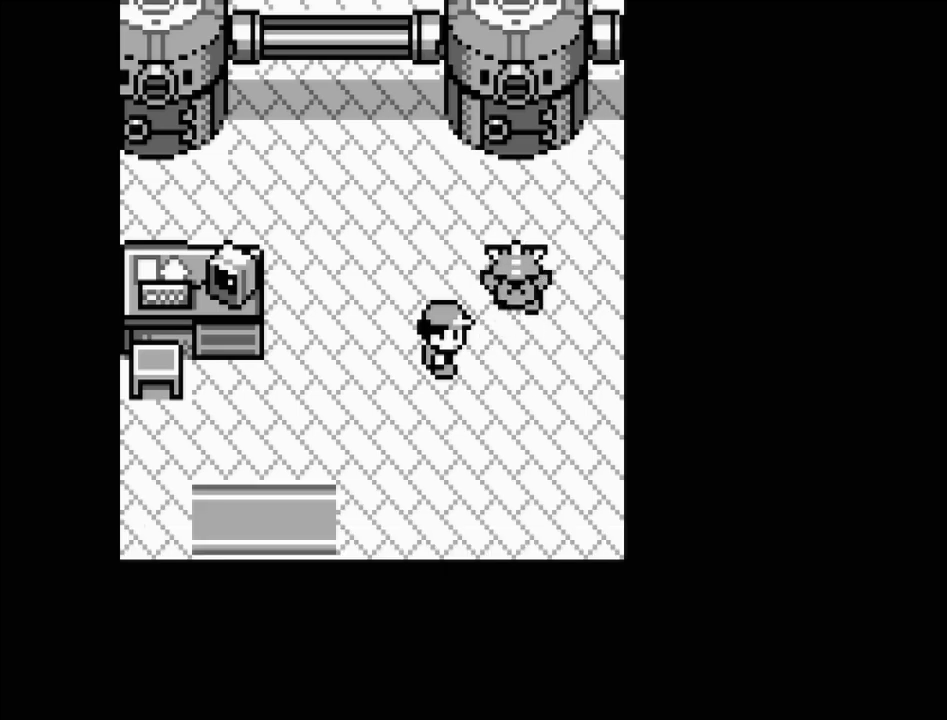
{"buttons": ["DPAD_LEFT"], "events": [[17, "DPAD_LEFT", "down"]]}
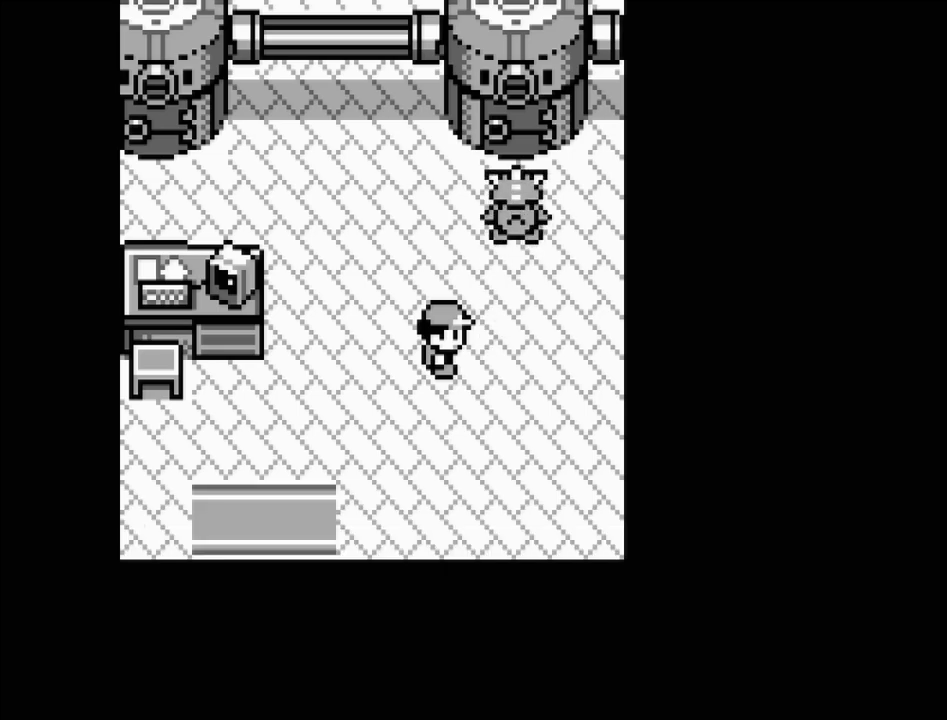
{"buttons": ["DPAD_LEFT"], "events": []}
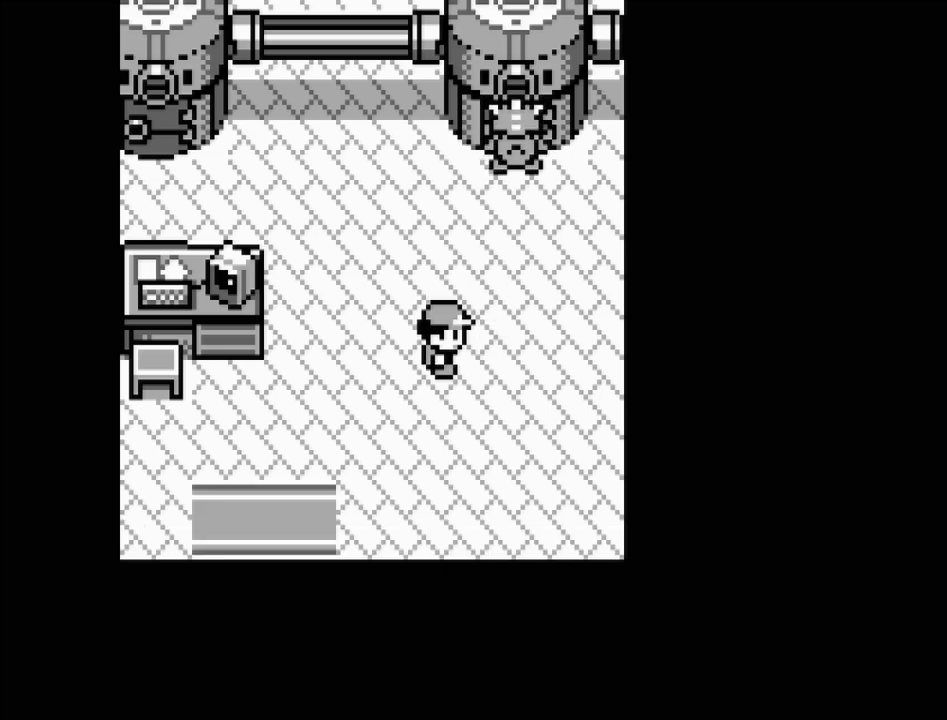
{"buttons": ["DPAD_LEFT"], "events": []}
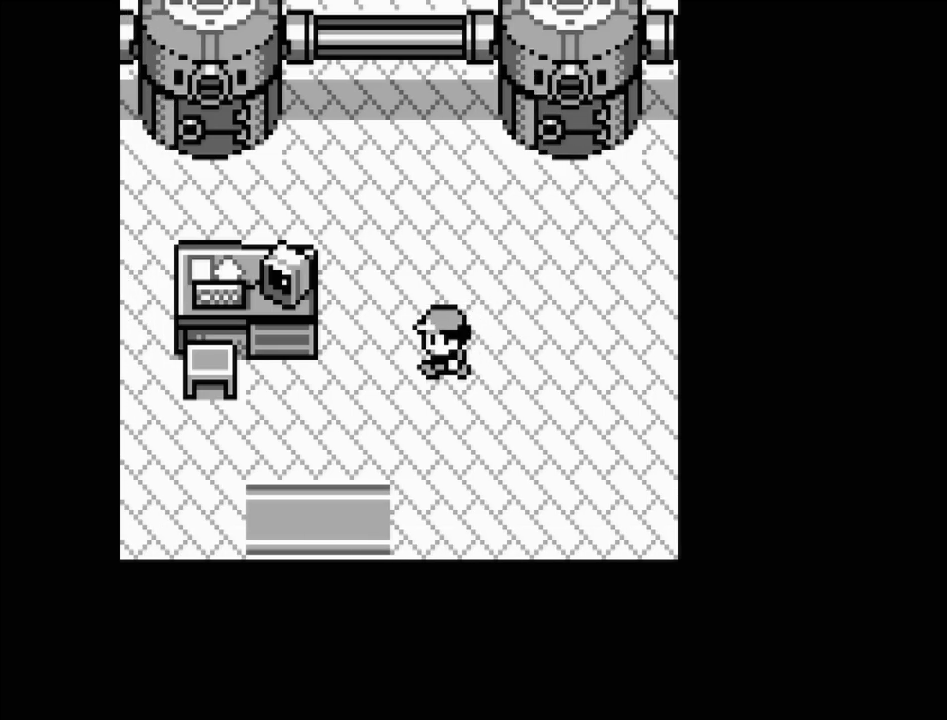
{"buttons": [], "events": [[367, "DPAD_LEFT", "up"]]}
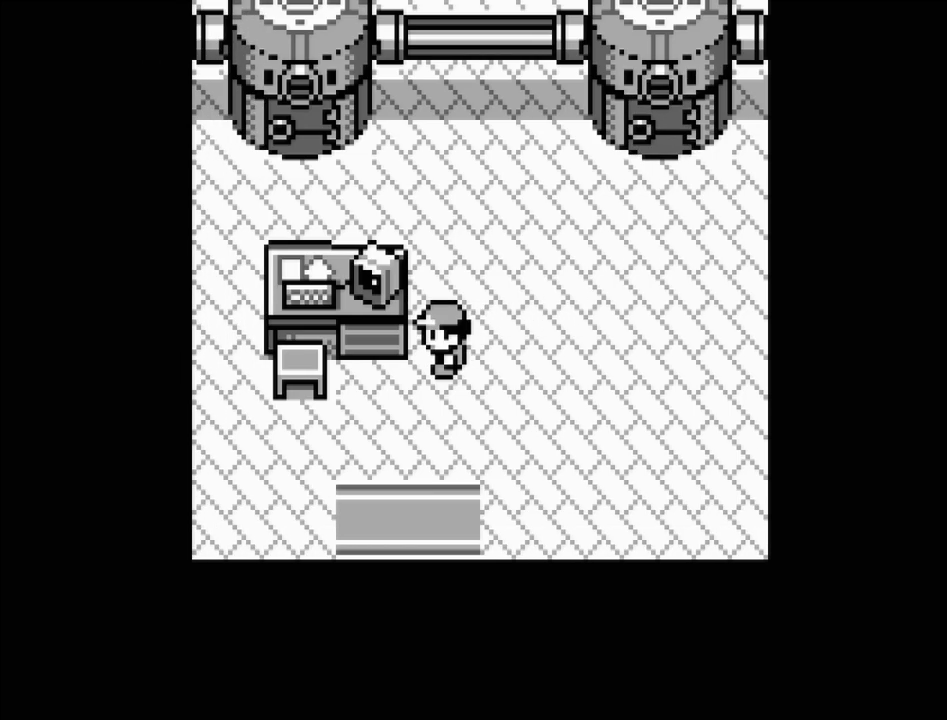
{"buttons": ["DPAD_UP"], "events": [[133, "DPAD_LEFT", "down"], [267, "DPAD_LEFT", "up"], [467, "DPAD_UP", "down"]]}
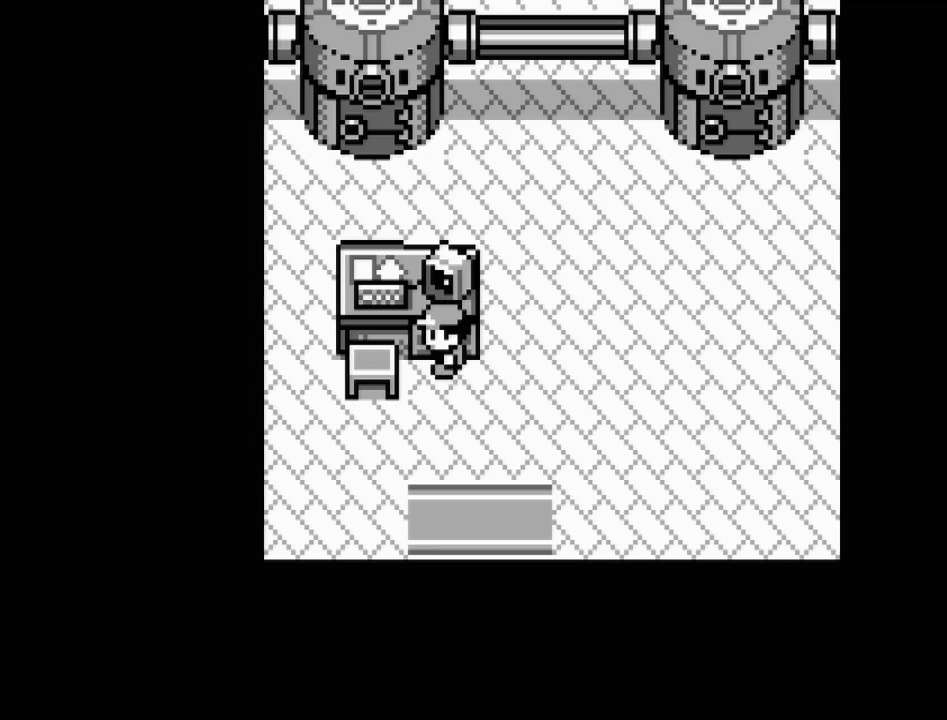
{"buttons": [], "events": [[83, "DPAD_UP", "up"], [250, "DPAD_LEFT", "down"], [350, "DPAD_LEFT", "up"]]}
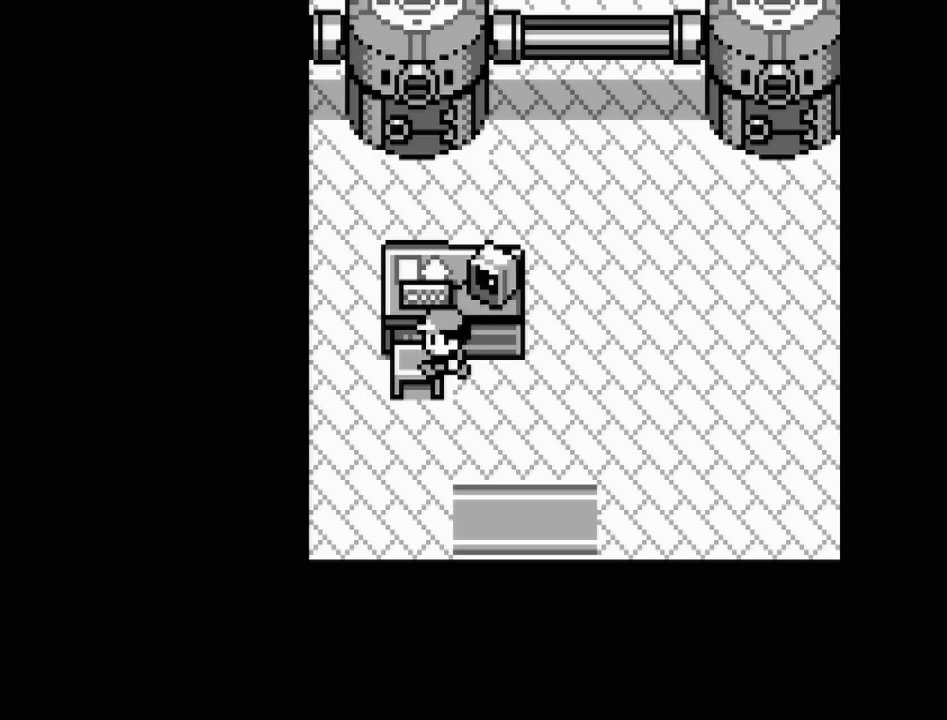
{"buttons": [], "events": [[50, "DPAD_UP", "down"], [167, "DPAD_UP", "up"], [333, "A", "down"], [467, "A", "up"]]}
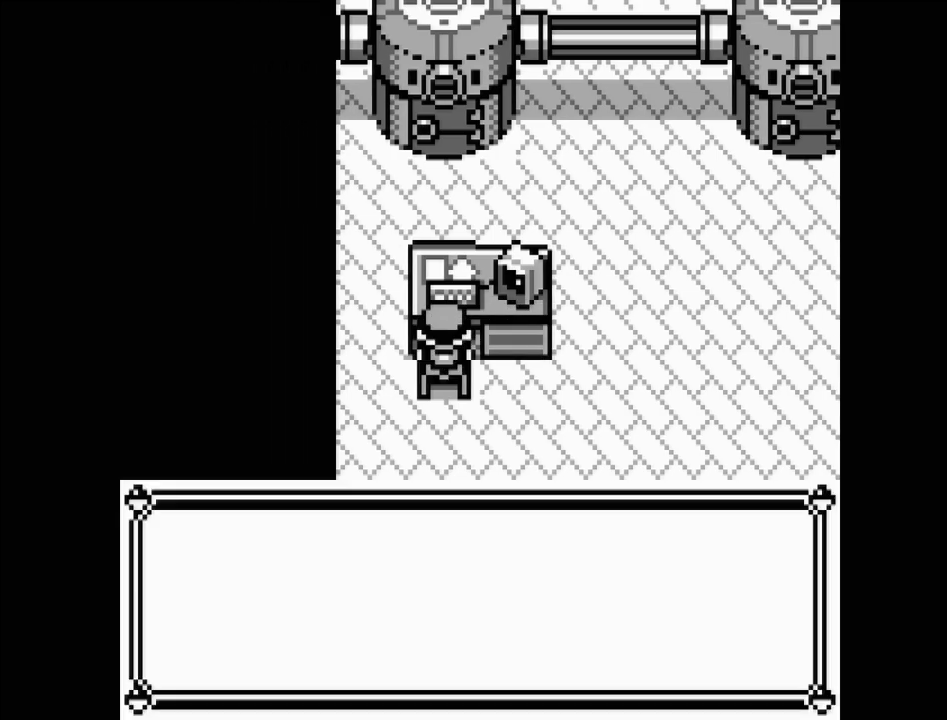
{"buttons": [], "events": []}
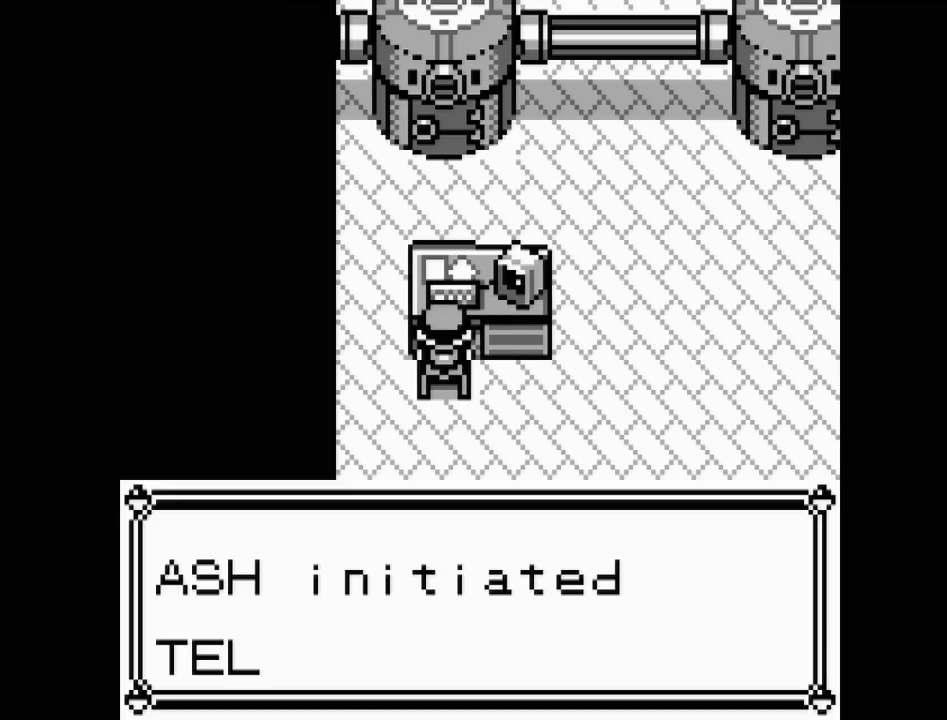
{"buttons": [], "events": [[317, "A", "down"], [483, "A", "up"]]}
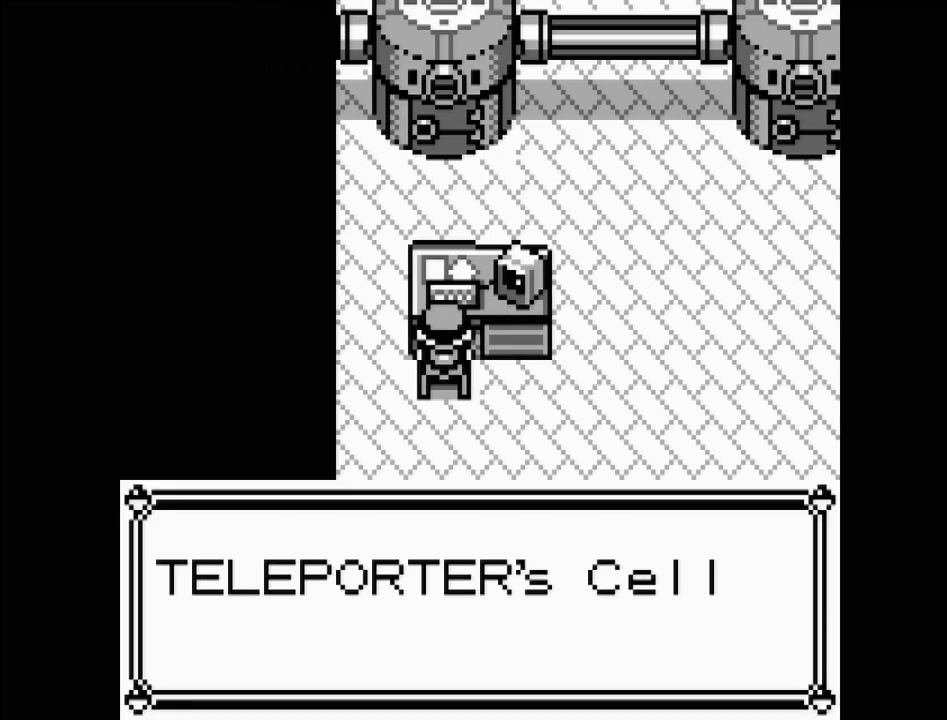
{"buttons": [], "events": []}
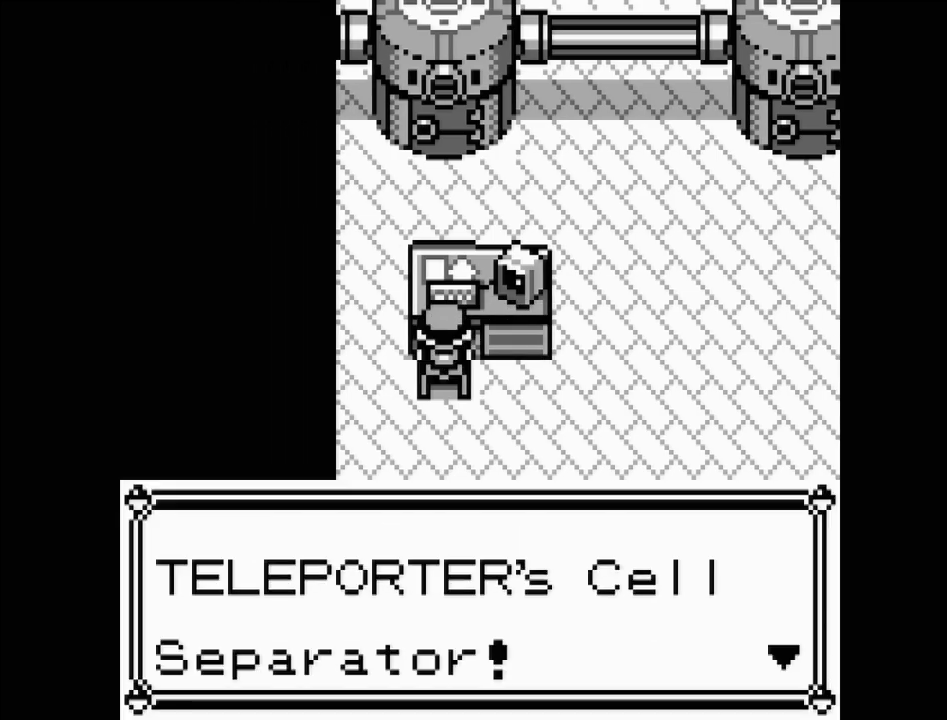
{"buttons": [], "events": []}
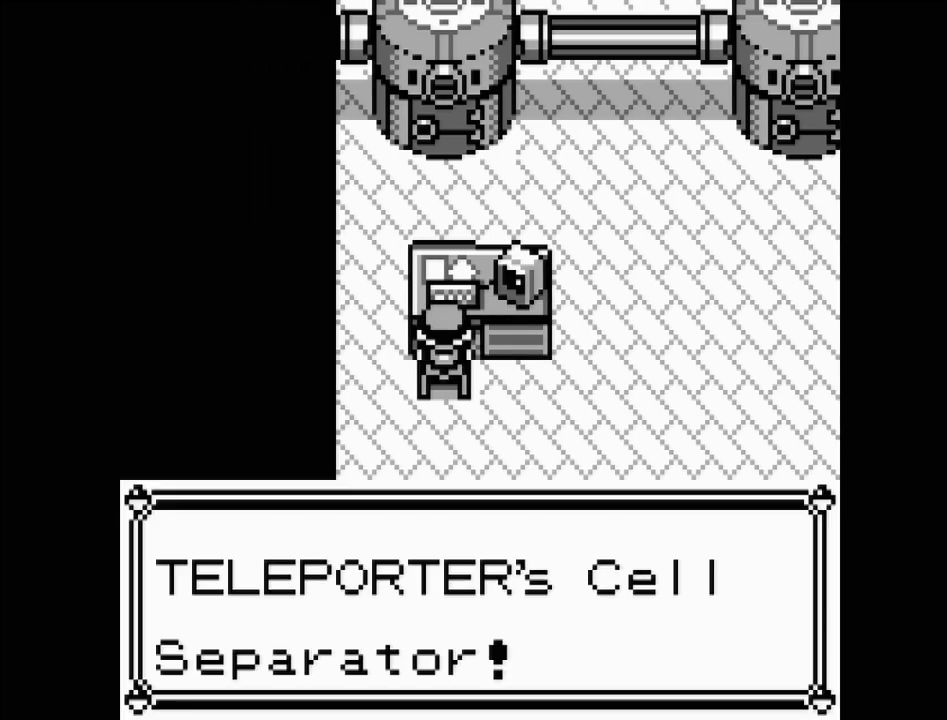
{"buttons": [], "events": [[67, "A", "down"], [233, "A", "up"]]}